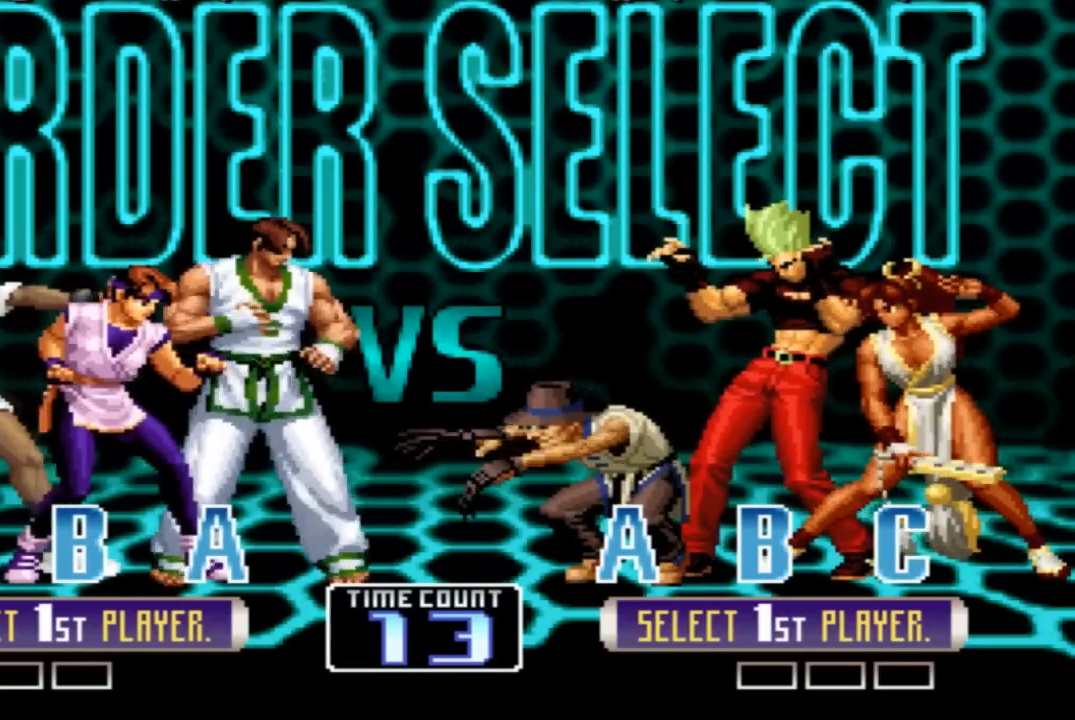
Gameplay with a controller (arcade stick); each line is a JSON object with the inputs held at the frame after it. "events" lists button and stick changes between this image and that frame as [ms after this image, input, new state], when the widget could be followed in between. Not read: L3 R3.
{"buttons": [], "left_stick": "center", "events": [[400, "TRIANGLE", "down"], [500, "TRIANGLE", "up"]]}
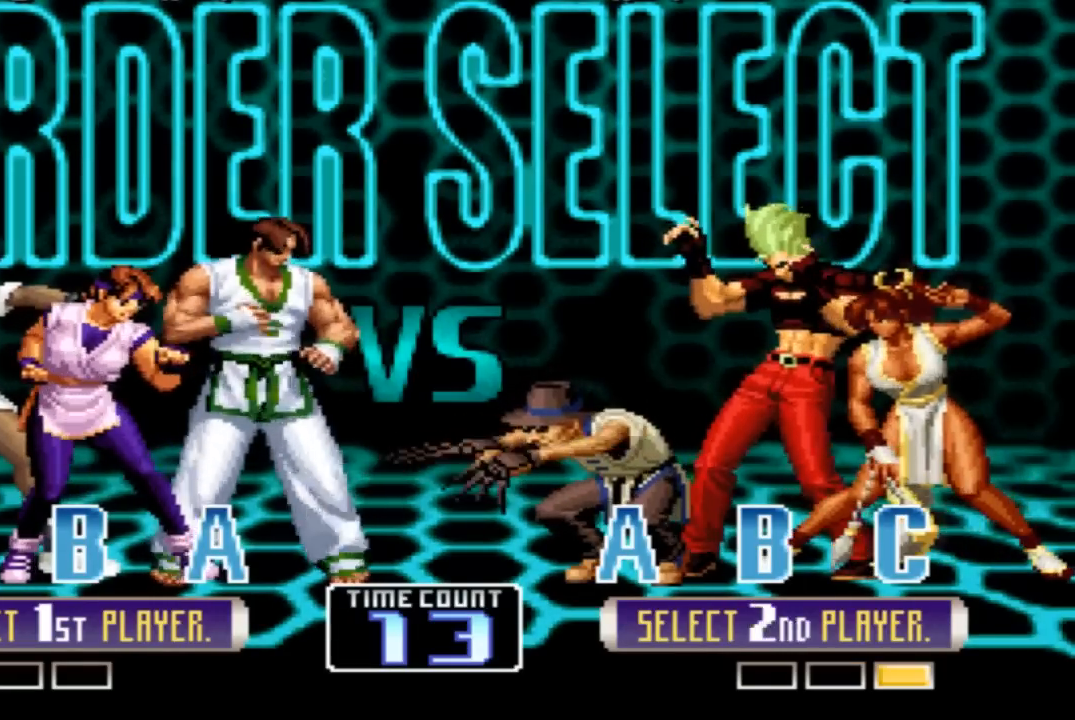
{"buttons": [], "left_stick": "center", "events": [[134, "SQUARE", "down"], [234, "SQUARE", "up"], [300, "R1", "down"], [434, "R1", "up"]]}
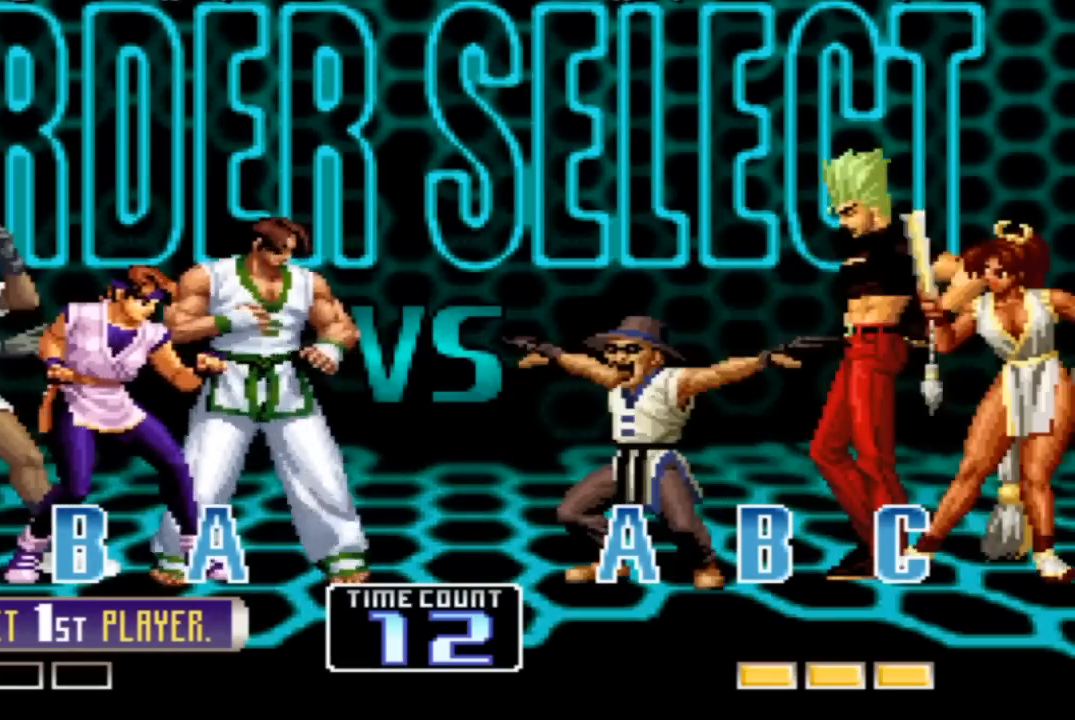
{"buttons": [], "left_stick": "center", "events": [[133, "SQUARE", "down"], [167, "SQUARE", "up"], [300, "SQUARE", "down"], [367, "SQUARE", "up"], [467, "SQUARE", "down"], [500, "SQUARE", "up"]]}
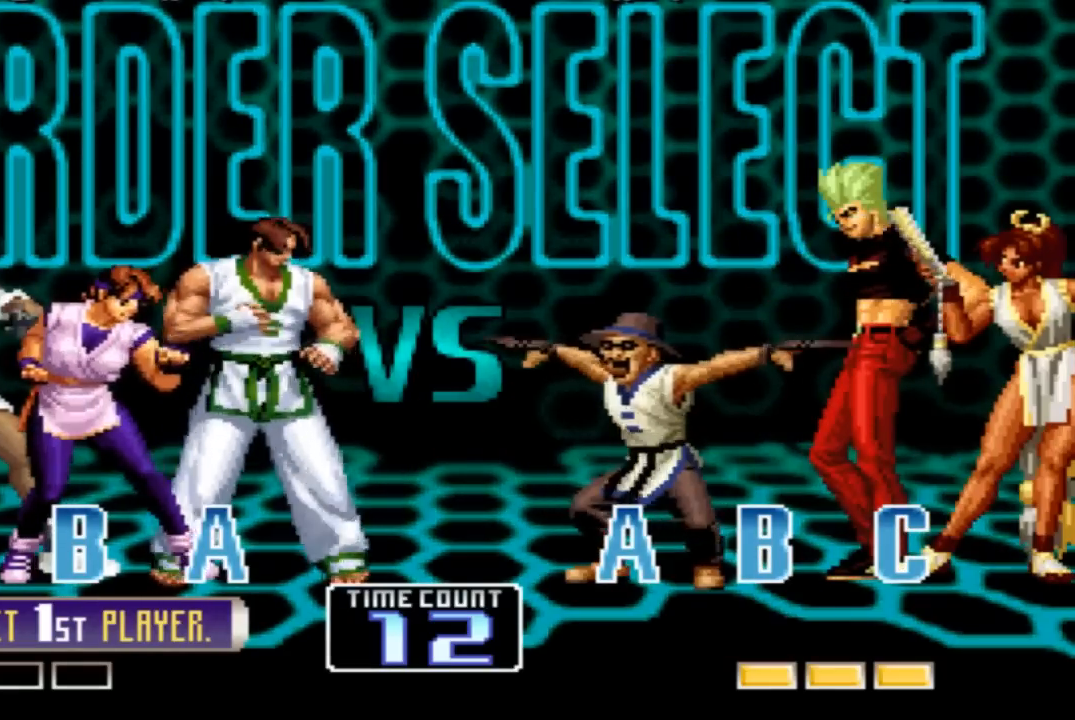
{"buttons": [], "left_stick": "center", "events": [[134, "SQUARE", "down"], [200, "SQUARE", "up"], [334, "SQUARE", "down"], [401, "SQUARE", "up"]]}
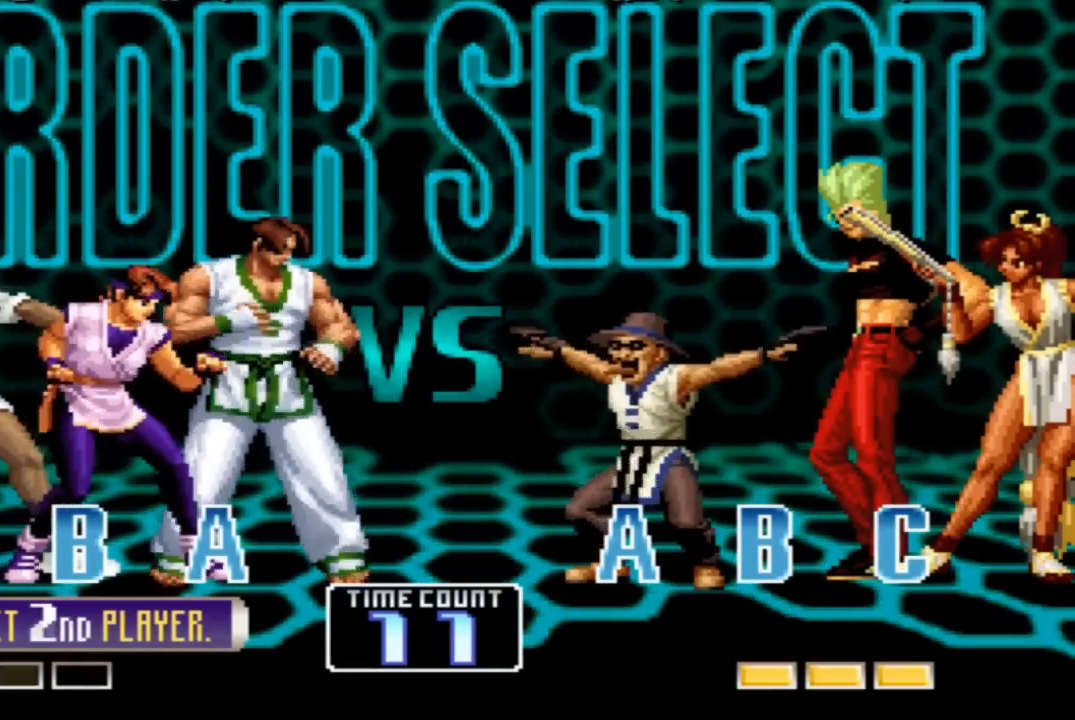
{"buttons": ["SQUARE"], "left_stick": "center", "events": [[166, "SQUARE", "down"], [200, "SQUARE", "up"], [267, "CROSS", "down"], [333, "CROSS", "up"], [333, "SQUARE", "down"], [367, "SQUARE", "up"], [500, "SQUARE", "down"]]}
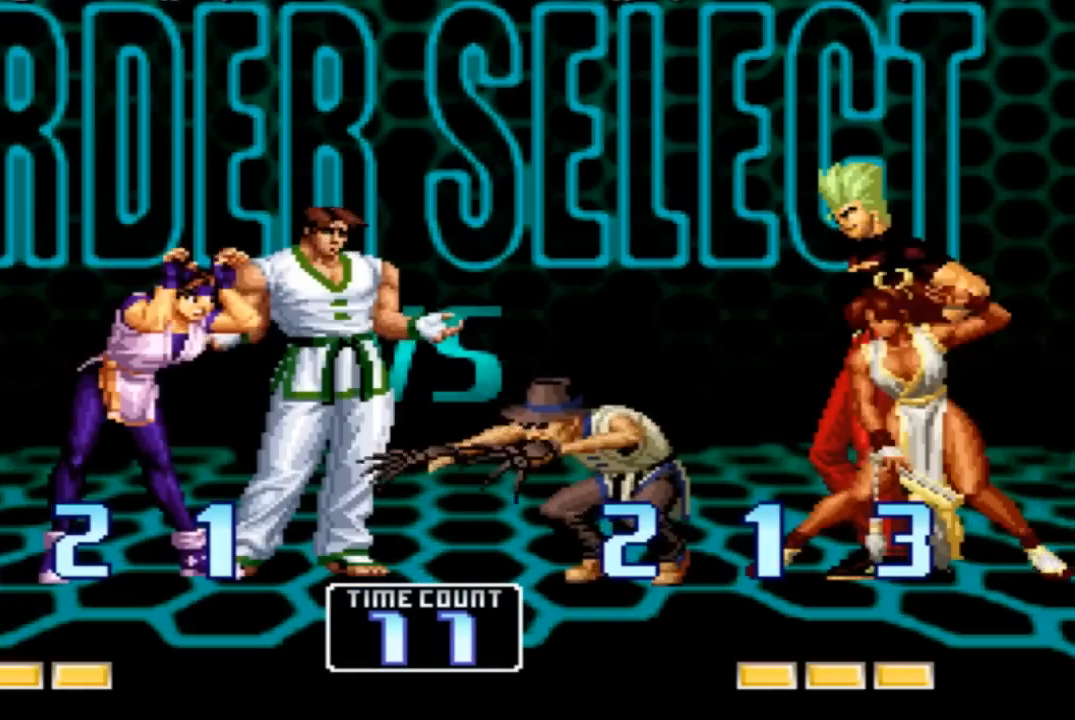
{"buttons": [], "left_stick": "center", "events": [[134, "SQUARE", "up"], [234, "SQUARE", "down"], [300, "CROSS", "down"], [300, "SQUARE", "up"], [367, "CROSS", "up"], [401, "SQUARE", "down"], [467, "SQUARE", "up"]]}
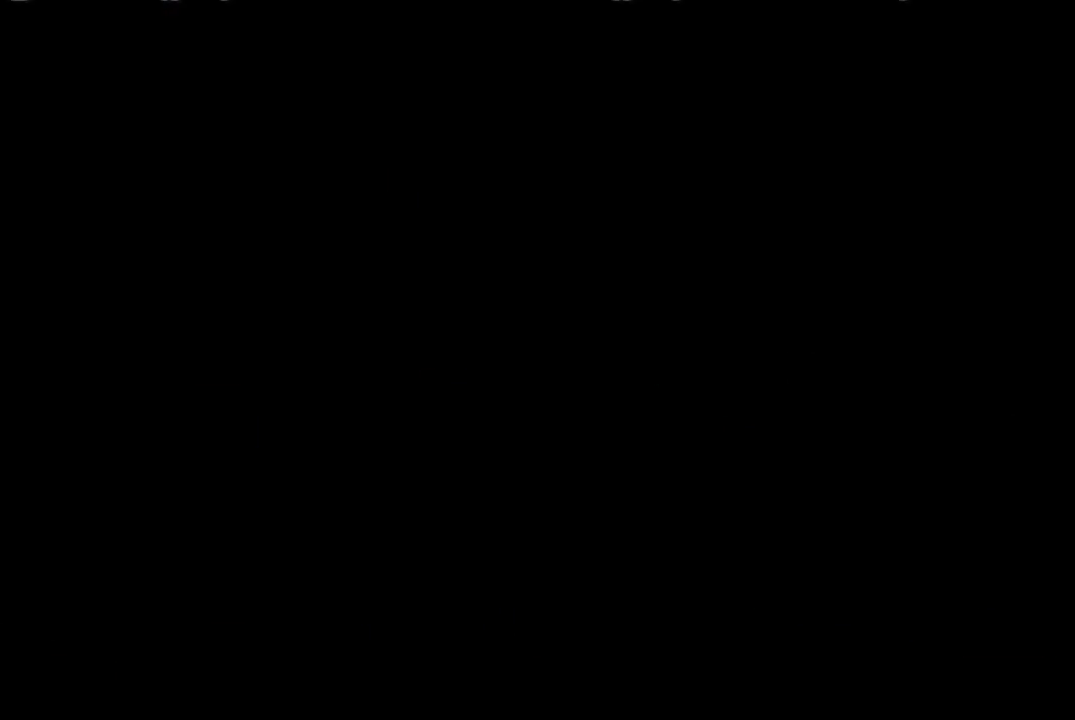
{"buttons": [], "left_stick": "center", "events": [[66, "SQUARE", "down"], [100, "SQUARE", "up"], [233, "CROSS", "down"], [233, "SQUARE", "down"], [300, "CROSS", "up"], [333, "SQUARE", "up"], [400, "SQUARE", "down"], [500, "SQUARE", "up"]]}
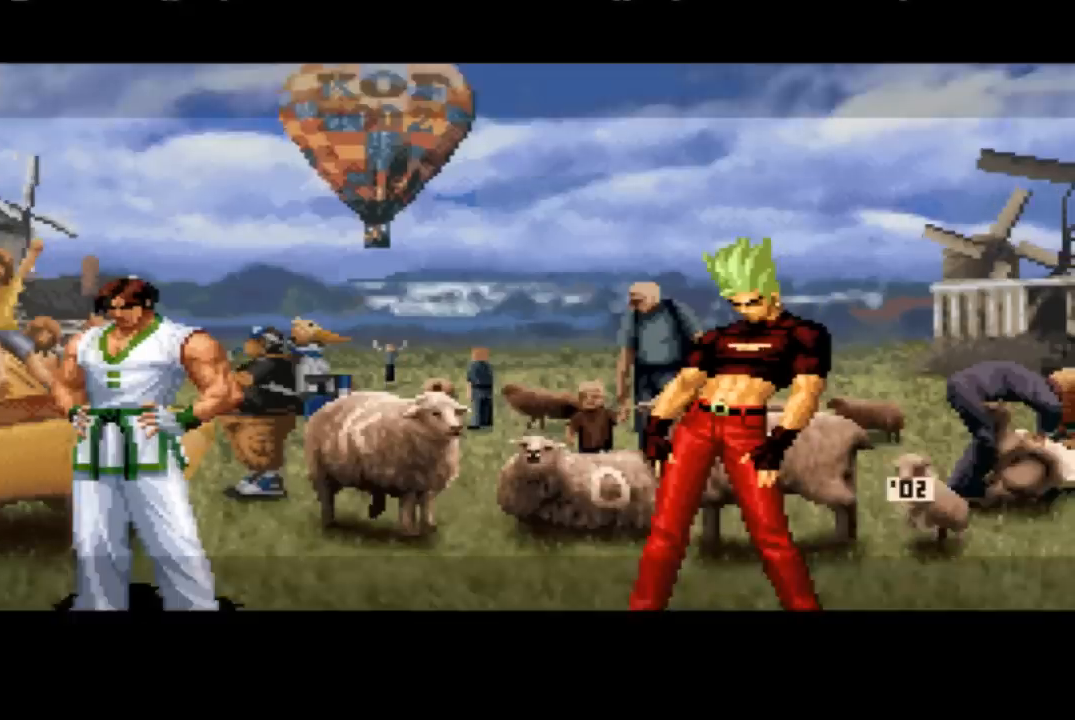
{"buttons": [], "left_stick": "center", "events": [[34, "SQUARE", "down"], [67, "SQUARE", "up"]]}
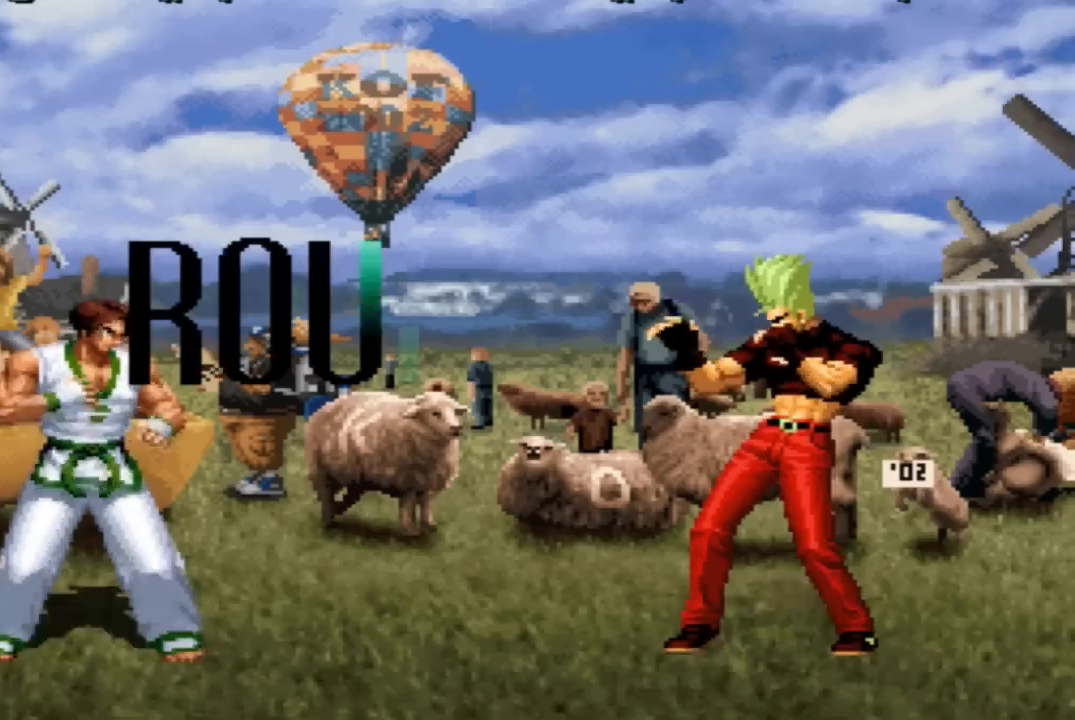
{"buttons": [], "left_stick": "center", "events": []}
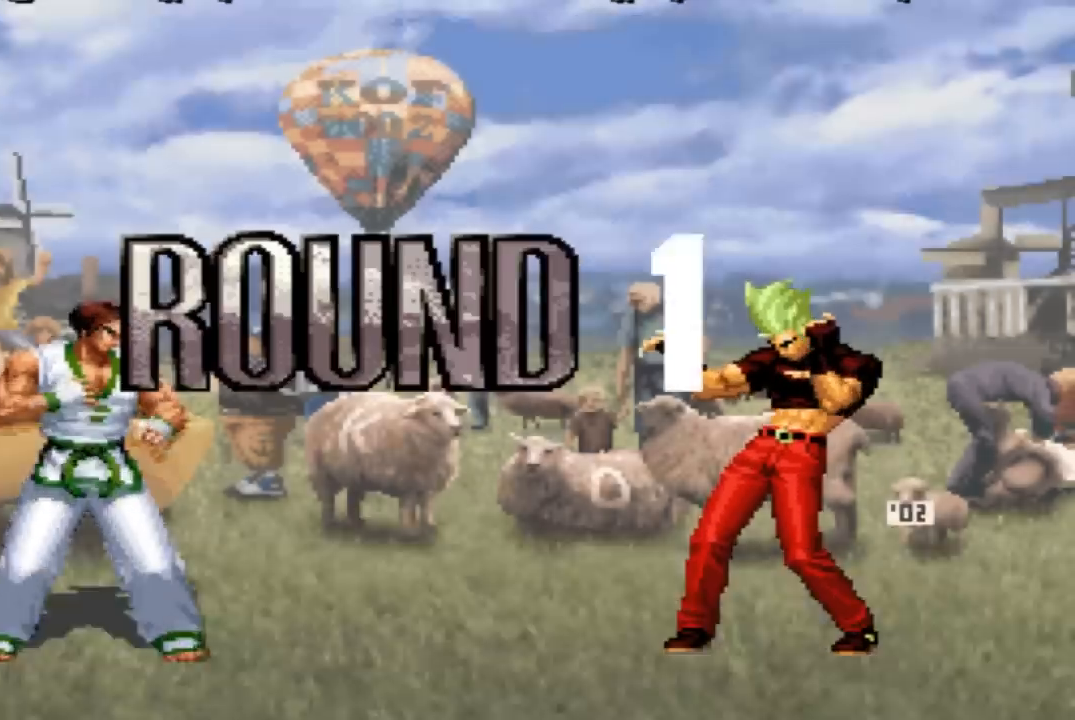
{"buttons": [], "left_stick": "center", "events": []}
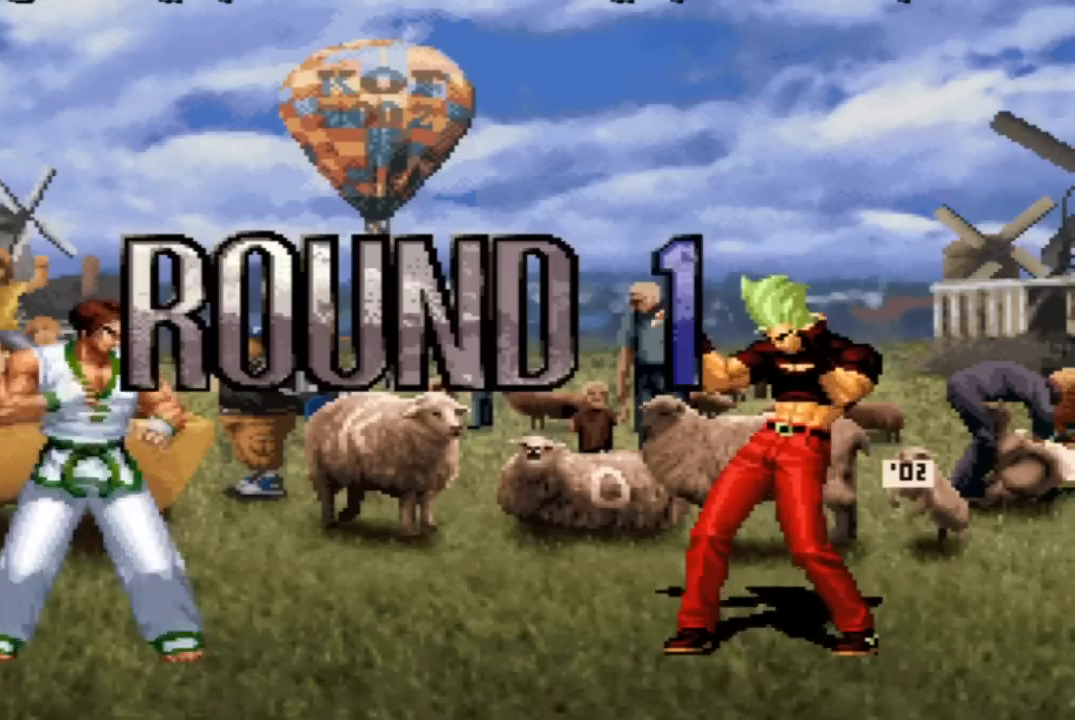
{"buttons": [], "left_stick": "center", "events": [[33, "CROSS", "down"], [33, "SQUARE", "down"], [100, "CROSS", "up"], [100, "SQUARE", "up"]]}
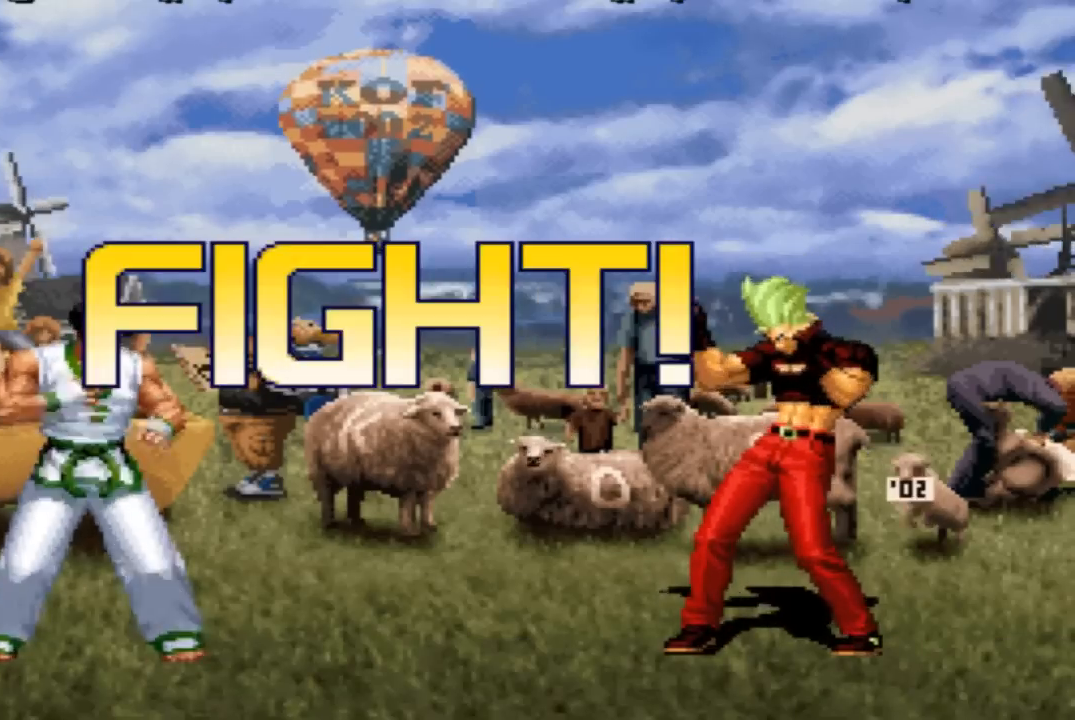
{"buttons": [], "left_stick": "down-right"}
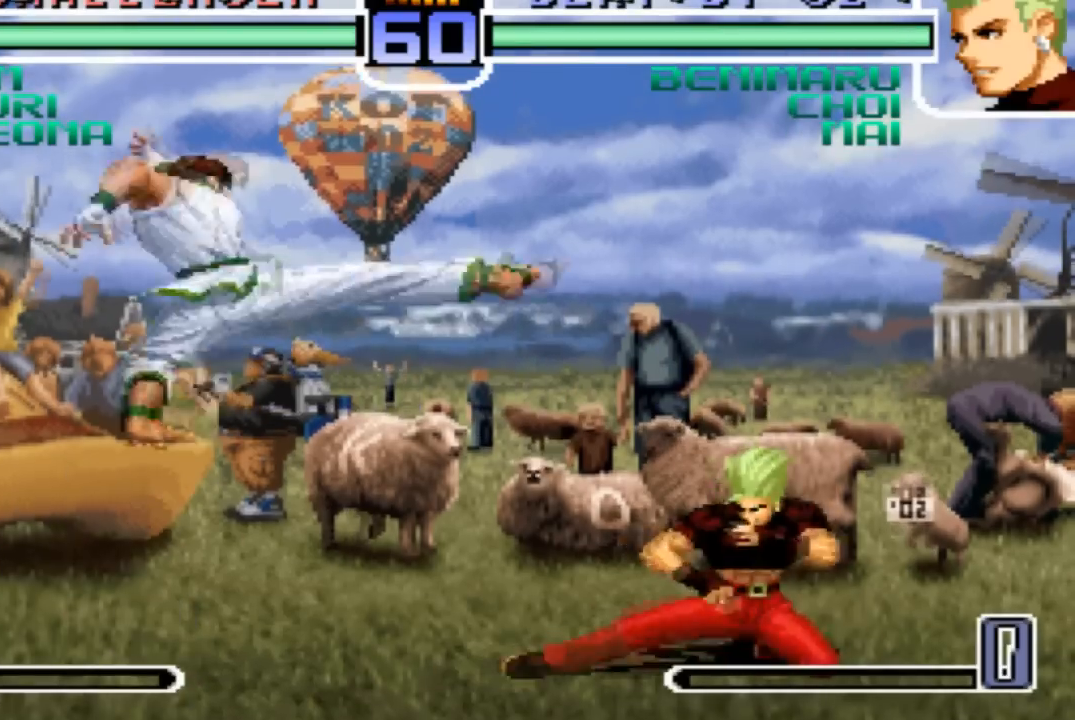
{"buttons": [], "left_stick": "down-right", "events": [[233, "TRIANGLE", "down"], [300, "TRIANGLE", "up"], [433, "TRIANGLE", "down"], [500, "TRIANGLE", "up"]]}
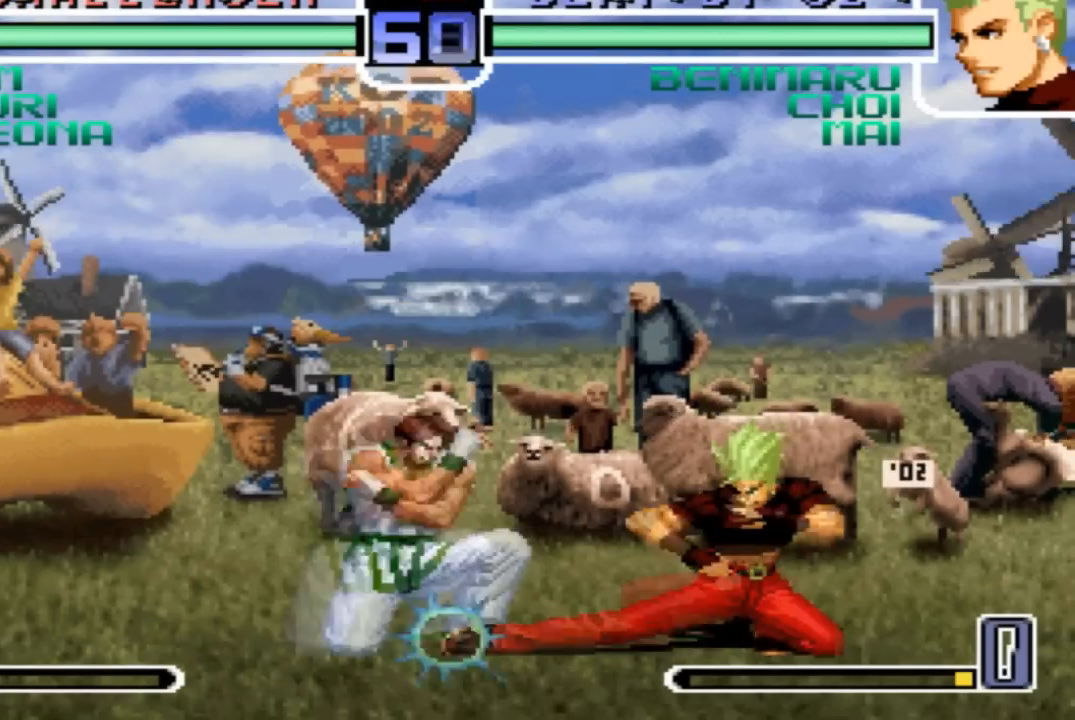
{"buttons": [], "left_stick": "down-right", "events": []}
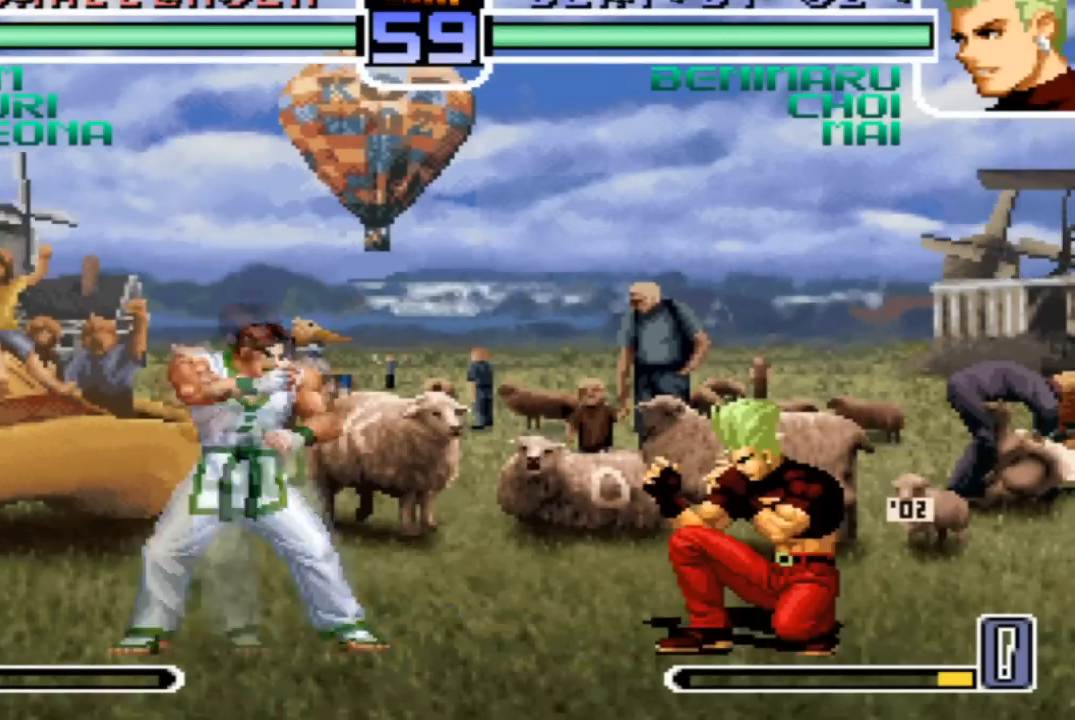
{"buttons": [], "left_stick": "down", "events": [[333, "left_stick", "center"], [433, "left_stick", "down"]]}
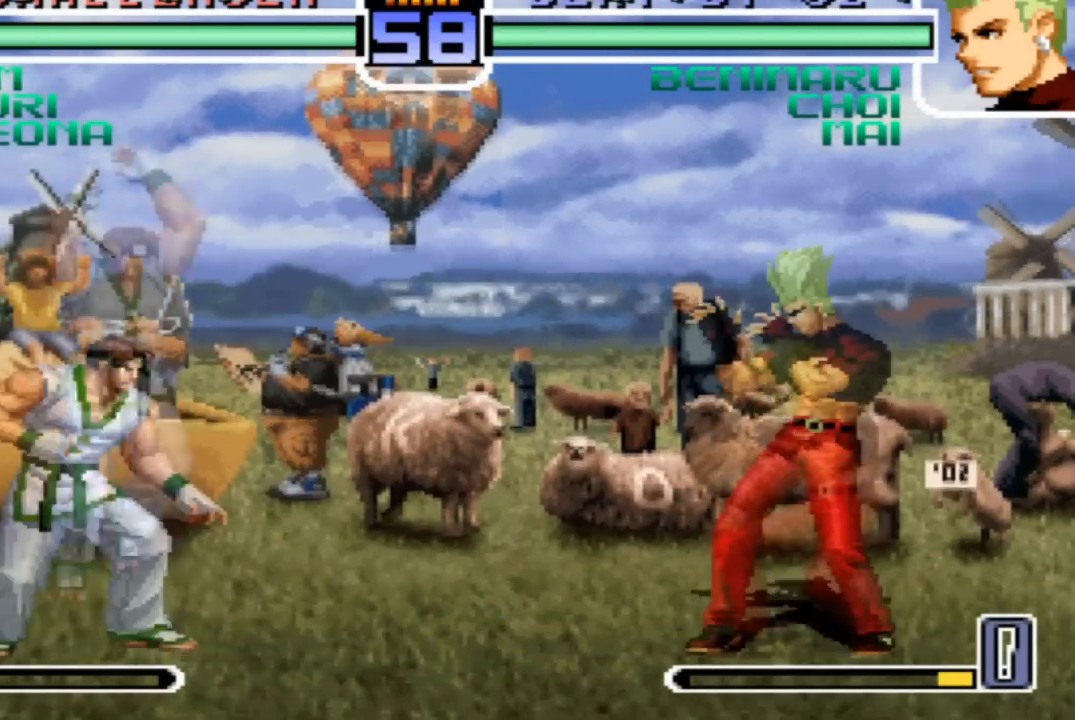
{"buttons": [], "left_stick": "up-left"}
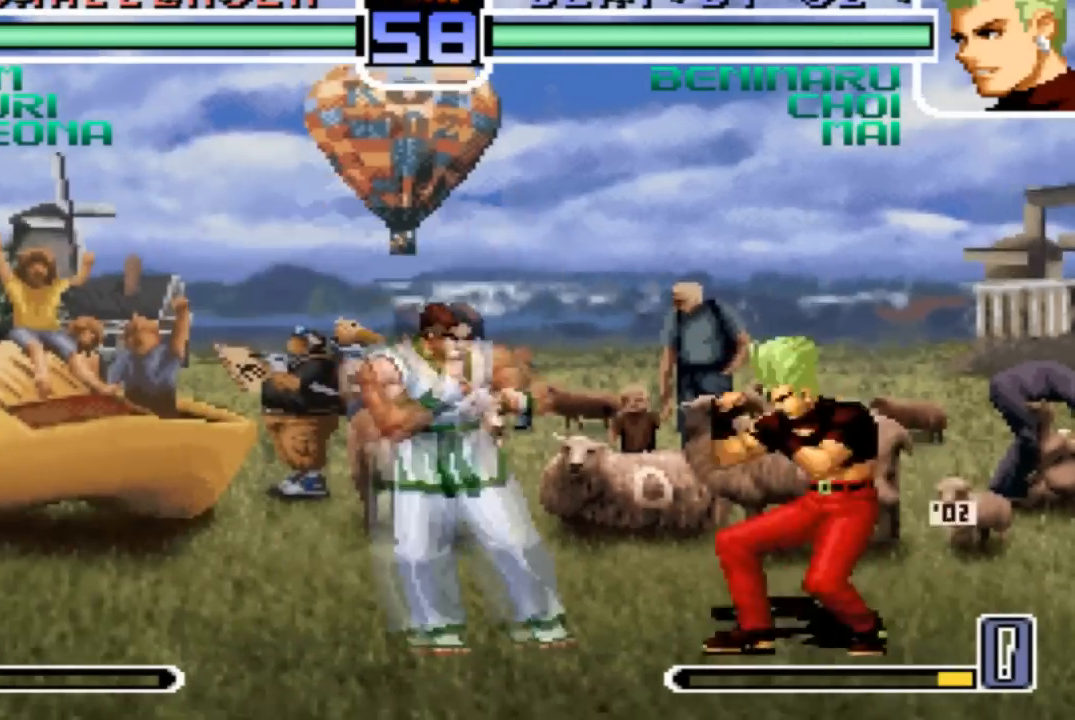
{"buttons": [], "left_stick": "left", "events": [[33, "left_stick", "center"], [200, "CROSS", "down"], [267, "CROSS", "up"], [500, "left_stick", "left"]]}
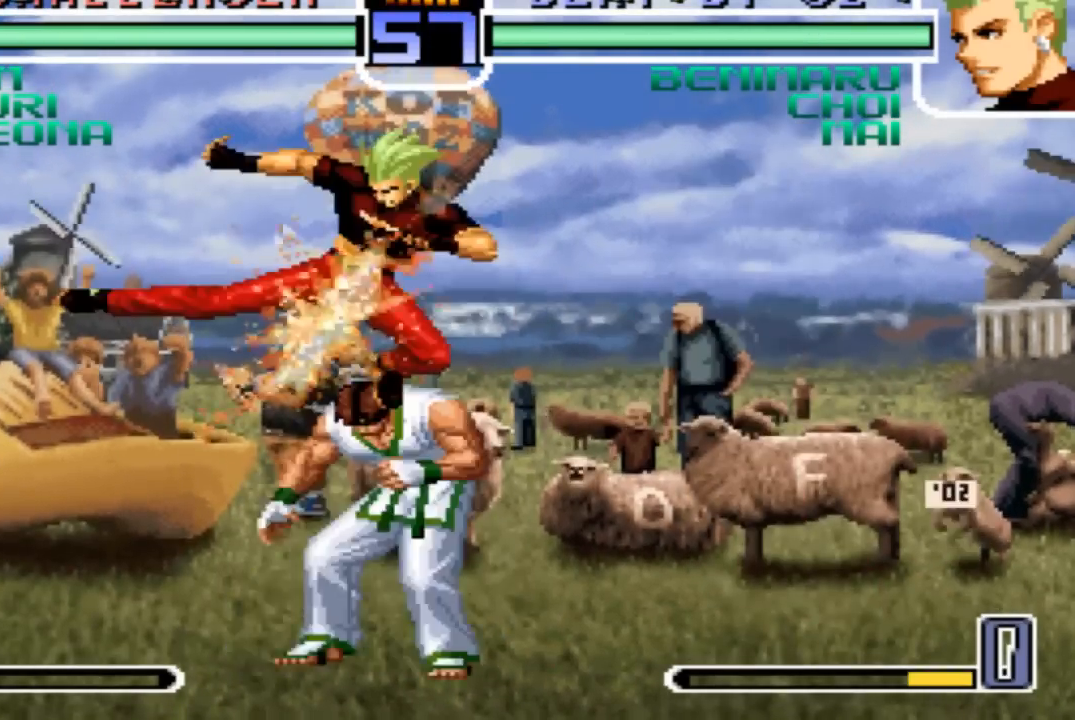
{"buttons": [], "left_stick": "down-left", "events": [[67, "left_stick", "down-left"], [234, "TRIANGLE", "down"], [300, "TRIANGLE", "up"], [434, "TRIANGLE", "down"], [501, "TRIANGLE", "up"]]}
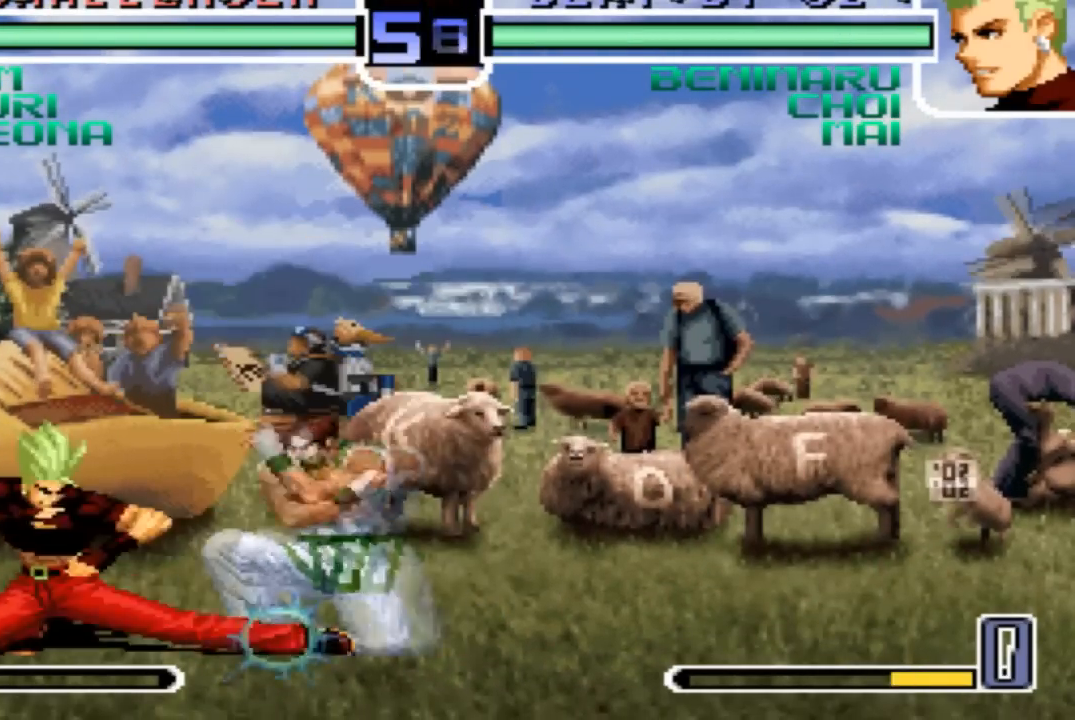
{"buttons": [], "left_stick": "center", "events": [[66, "left_stick", "down-right"], [133, "TRIANGLE", "down"], [167, "left_stick", "up-right"], [233, "TRIANGLE", "up"], [267, "left_stick", "center"]]}
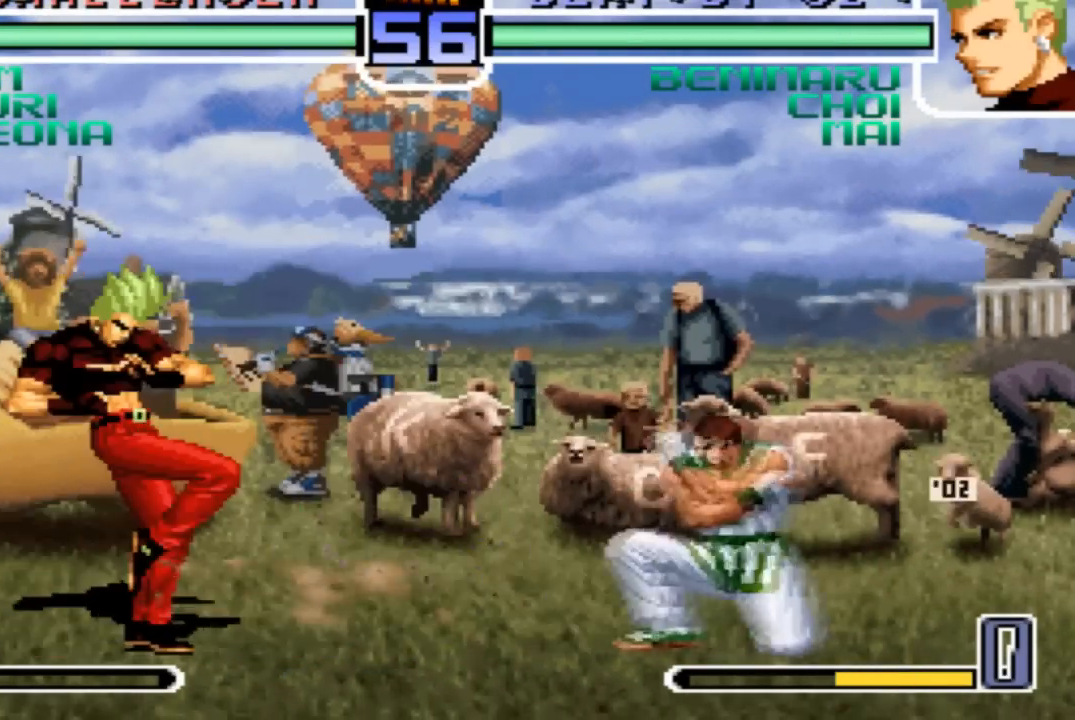
{"buttons": [], "left_stick": "left", "events": [[267, "left_stick", "left"]]}
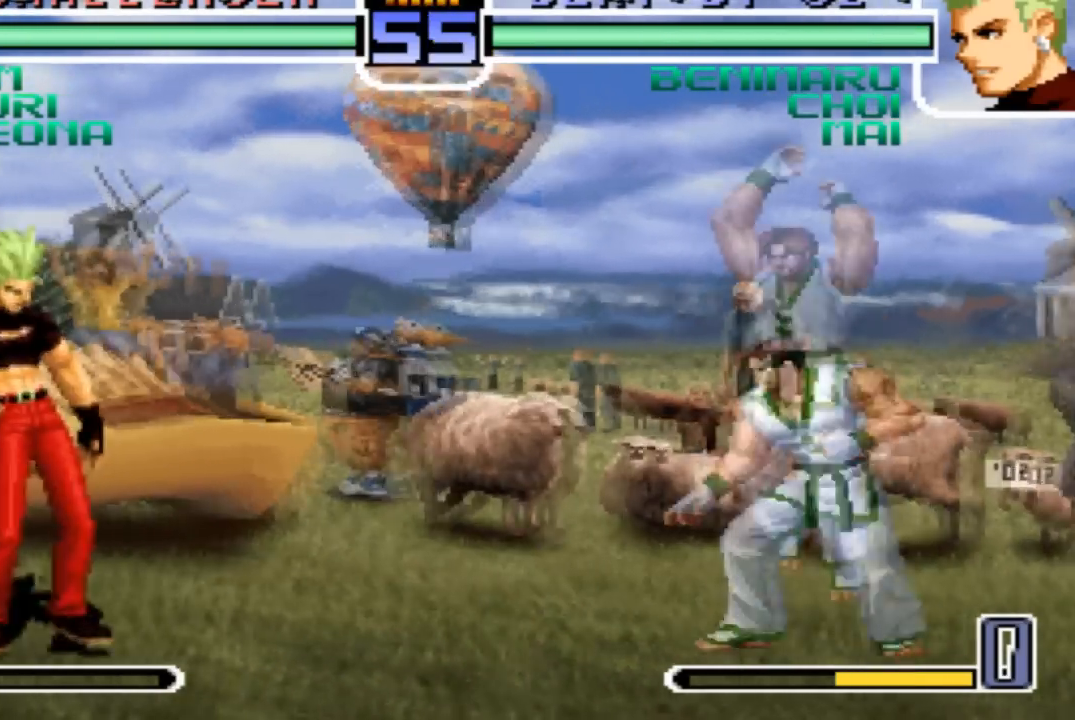
{"buttons": [], "left_stick": "center", "events": [[233, "left_stick", "center"], [400, "left_stick", "right"], [500, "left_stick", "center"]]}
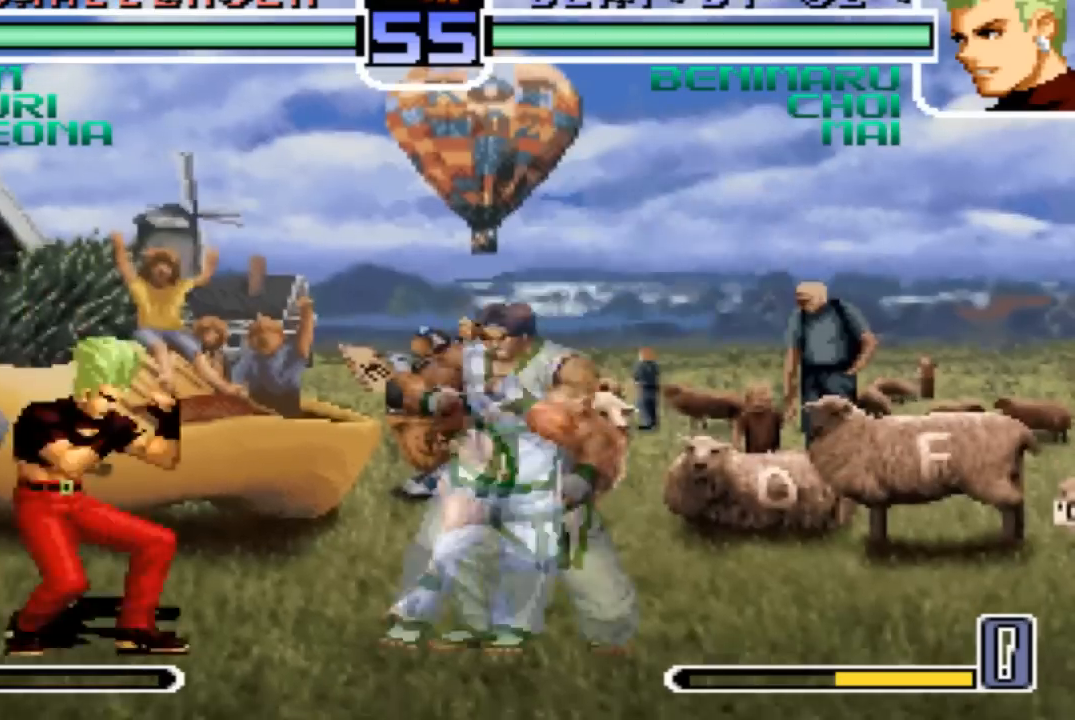
{"buttons": ["TRIANGLE"], "left_stick": "down-left", "events": [[401, "left_stick", "down-left"], [434, "TRIANGLE", "down"]]}
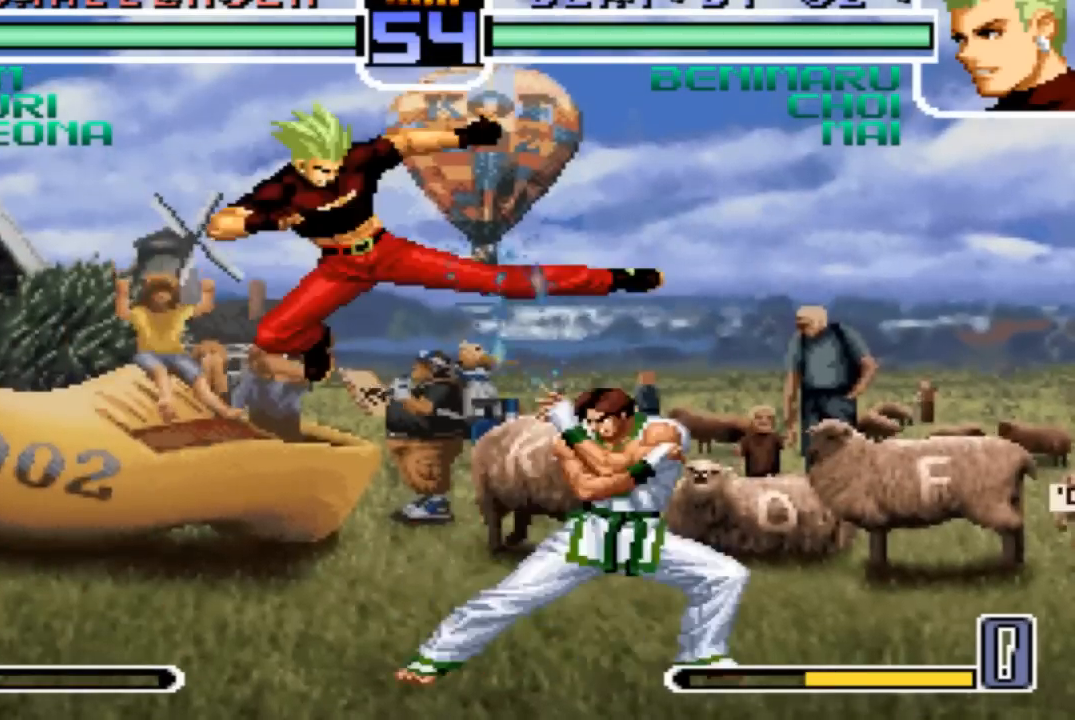
{"buttons": ["CROSS"], "left_stick": "down-left", "events": [[33, "TRIANGLE", "up"], [167, "TRIANGLE", "down"], [267, "TRIANGLE", "up"], [500, "CROSS", "down"]]}
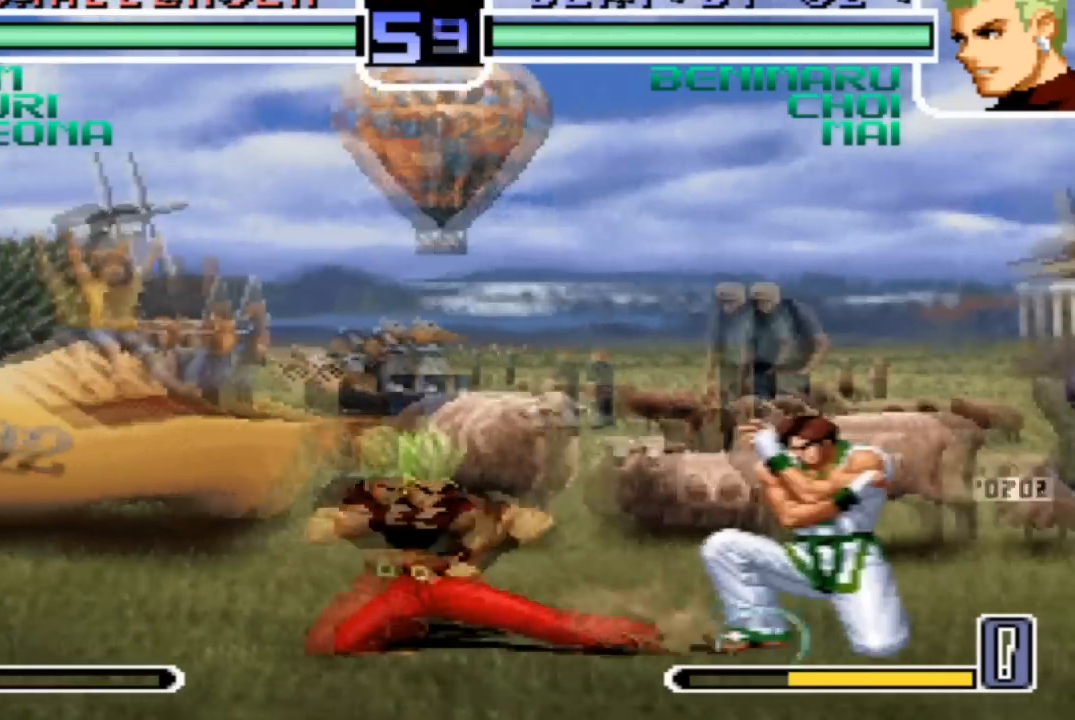
{"buttons": [], "left_stick": "down-left", "events": [[67, "CROSS", "up"]]}
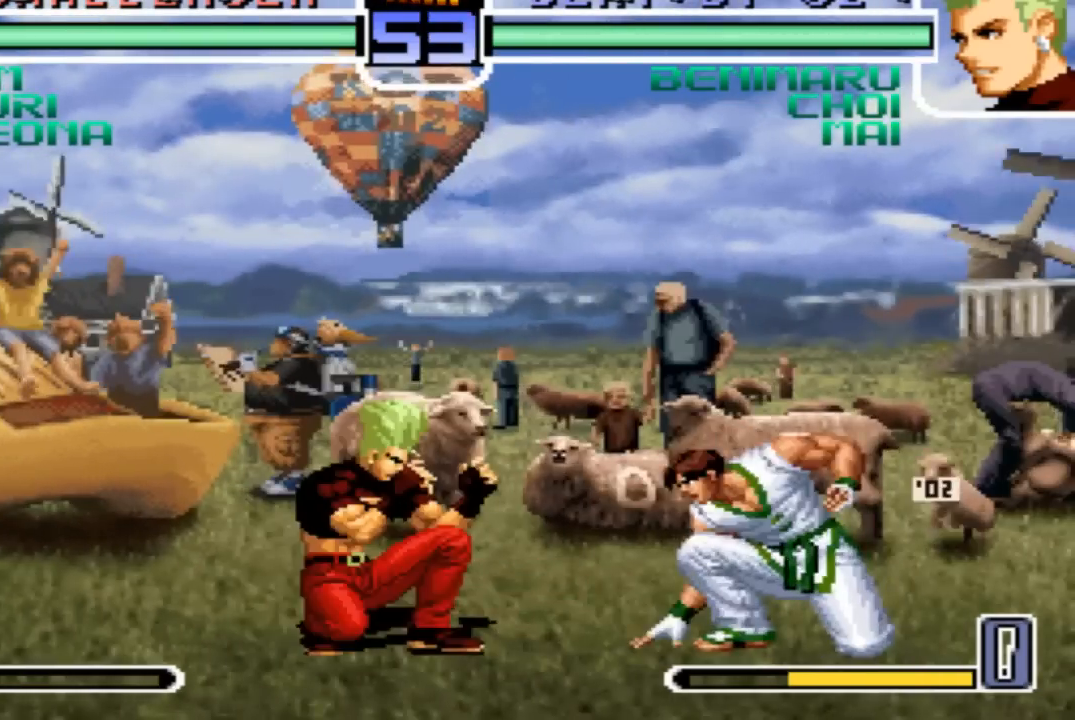
{"buttons": [], "left_stick": "down-left", "events": [[34, "CROSS", "down"], [100, "CROSS", "up"]]}
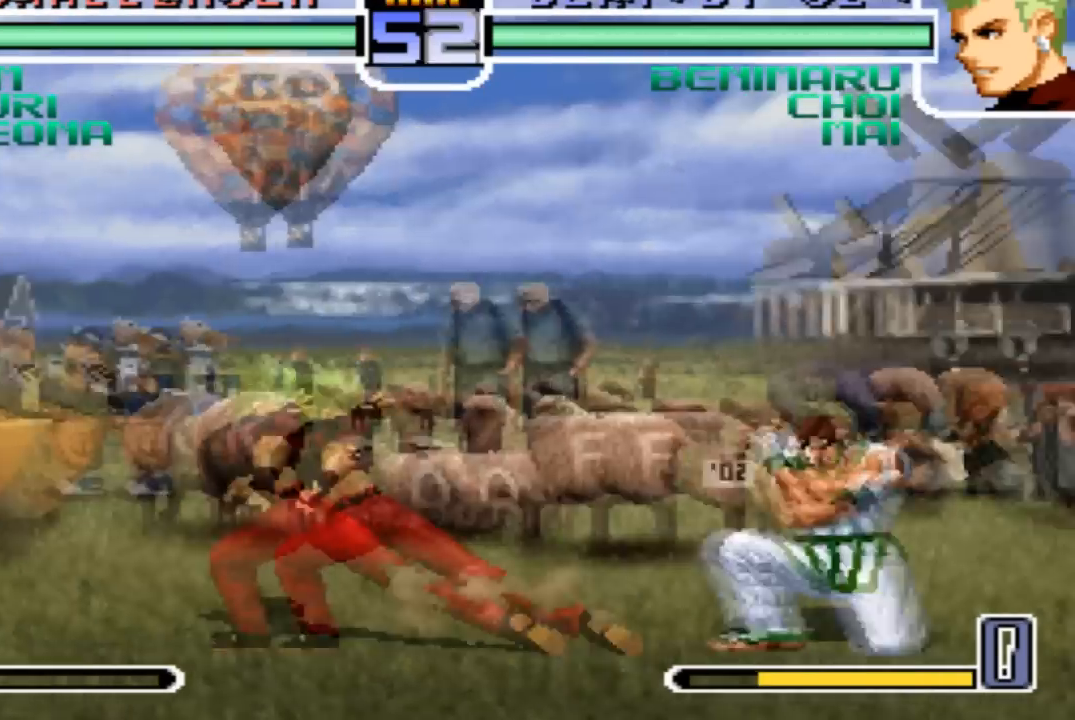
{"buttons": [], "left_stick": "left", "events": [[133, "left_stick", "left"]]}
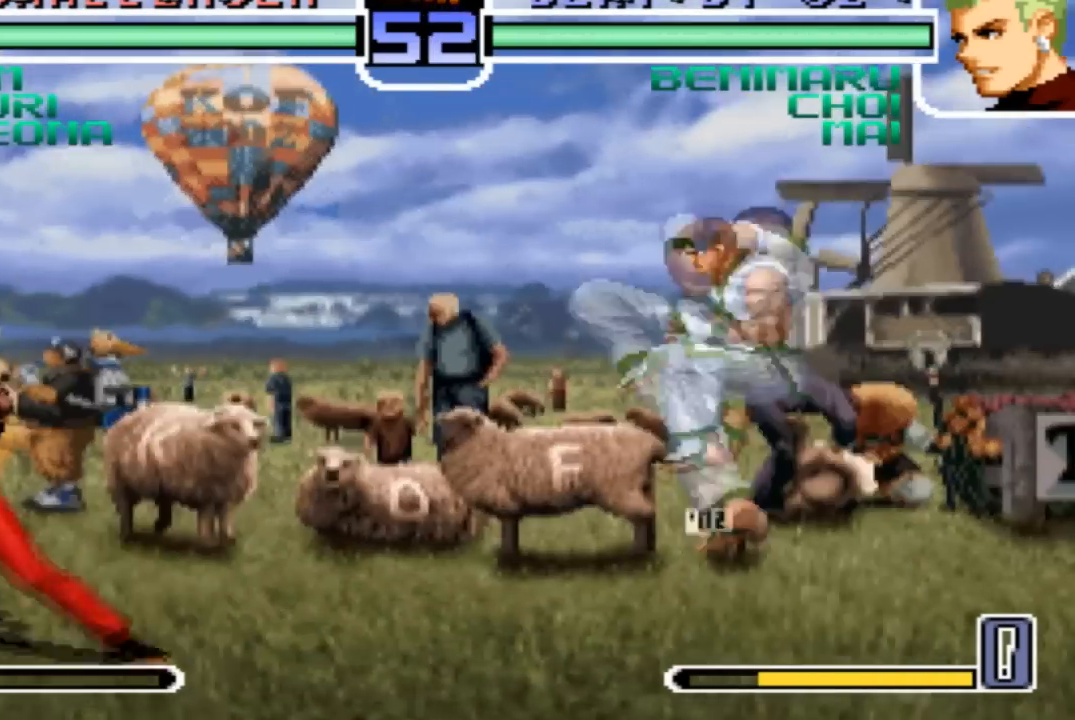
{"buttons": [], "left_stick": "center", "events": [[100, "left_stick", "up-right"], [167, "CROSS", "down"], [234, "left_stick", "center"], [267, "CROSS", "up"]]}